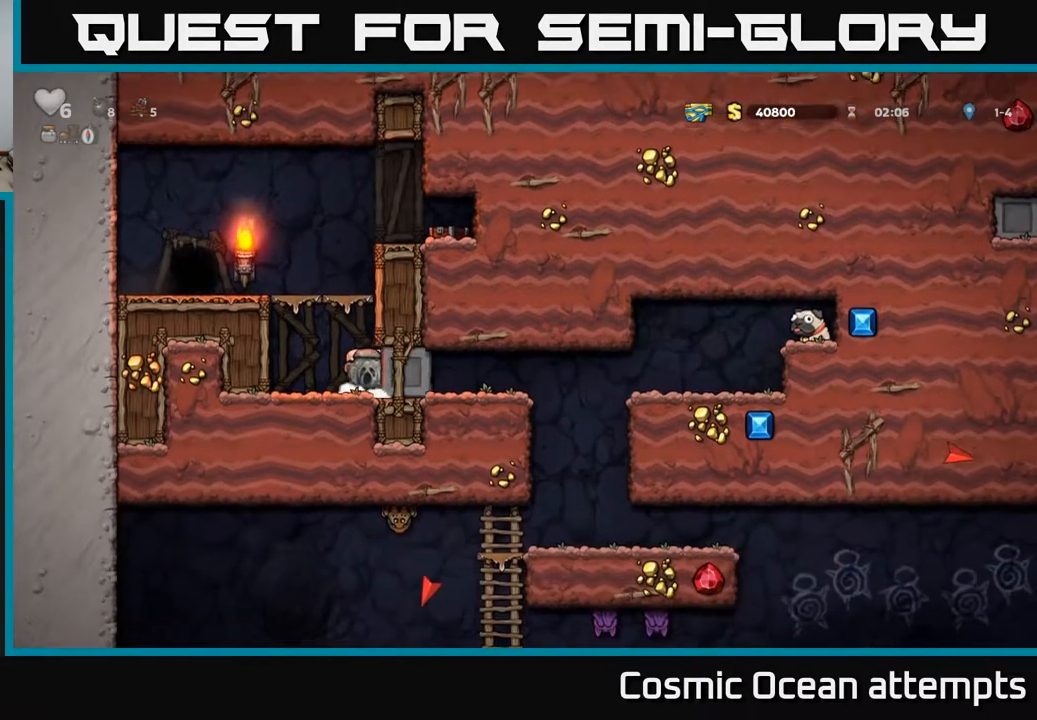
Gameplay with a controller (Xbox layout); each line is a JSON object with the inputs held at the frame after it. "events" lists button and stick changes between this image and that frame as [ms after this image, input, new state], when the widget could be followed in between. Not read: left_stick.
{"buttons": ["DPAD_RIGHT"], "right_stick": "center", "events": []}
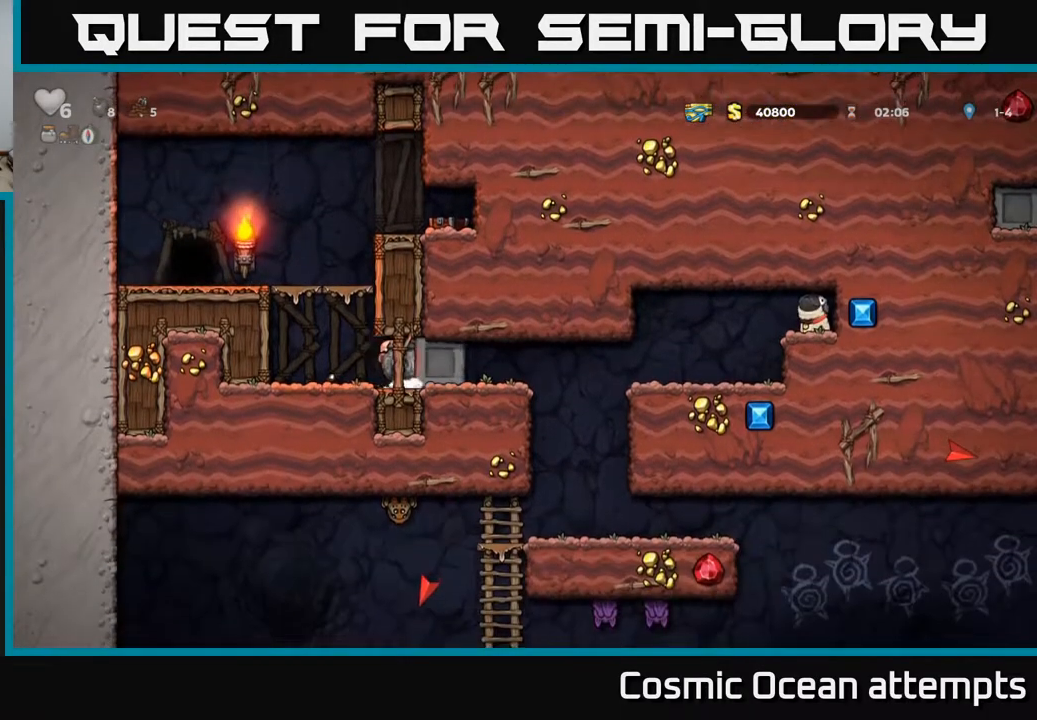
{"buttons": ["DPAD_RIGHT"], "right_stick": "center", "events": []}
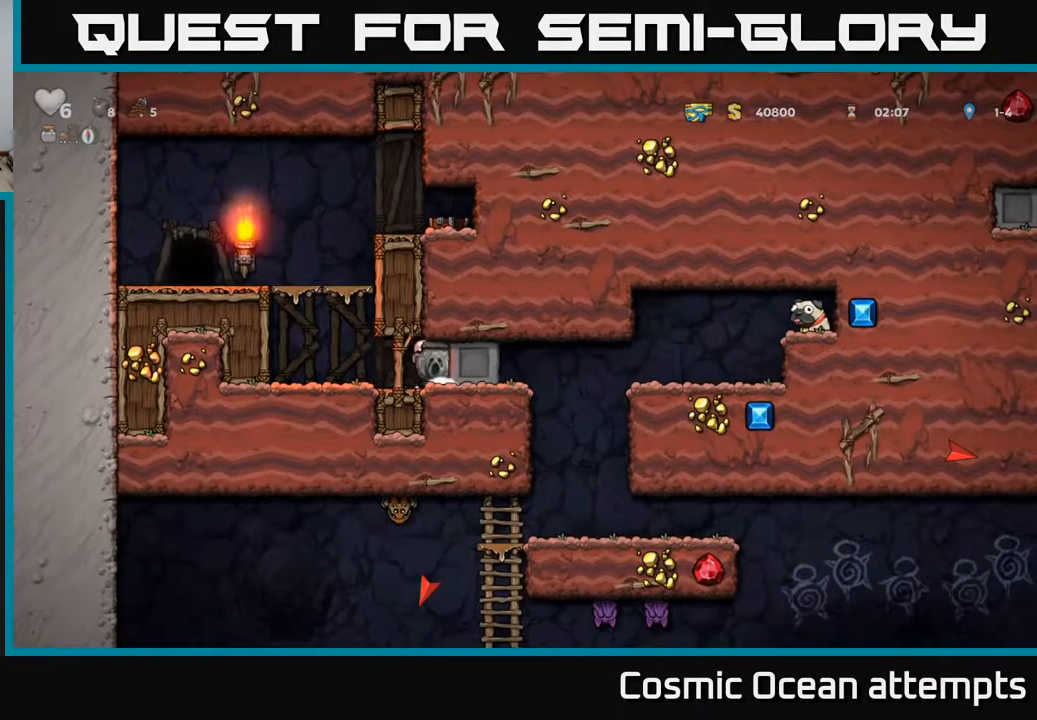
{"buttons": ["DPAD_RIGHT"], "right_stick": "center", "events": []}
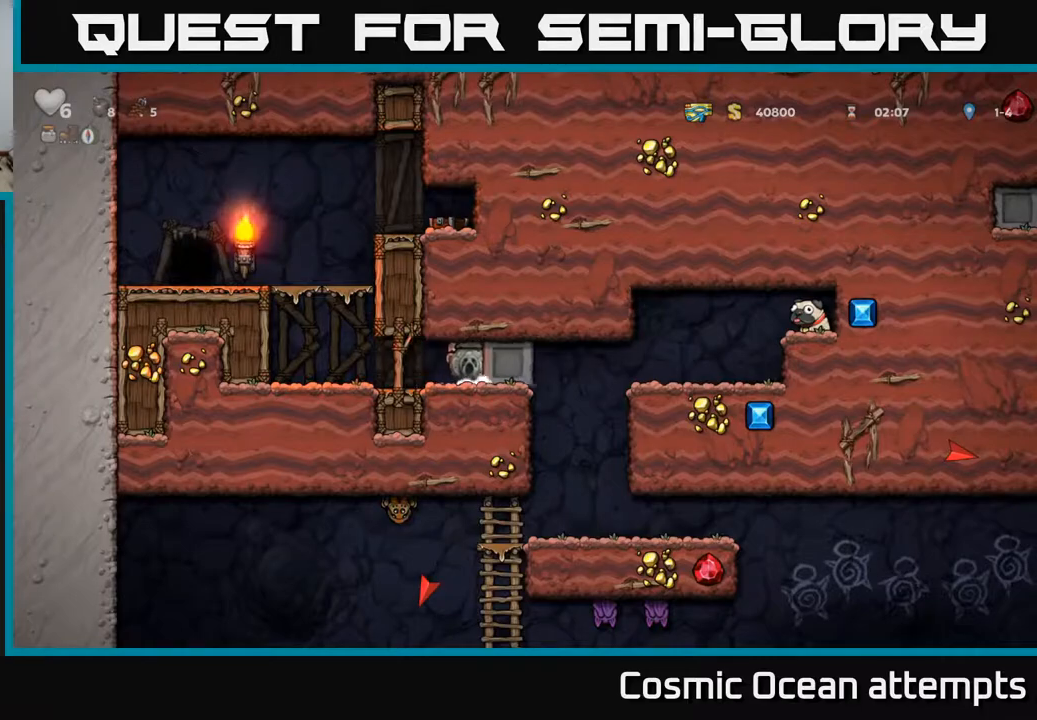
{"buttons": ["DPAD_RIGHT"], "right_stick": "center", "events": []}
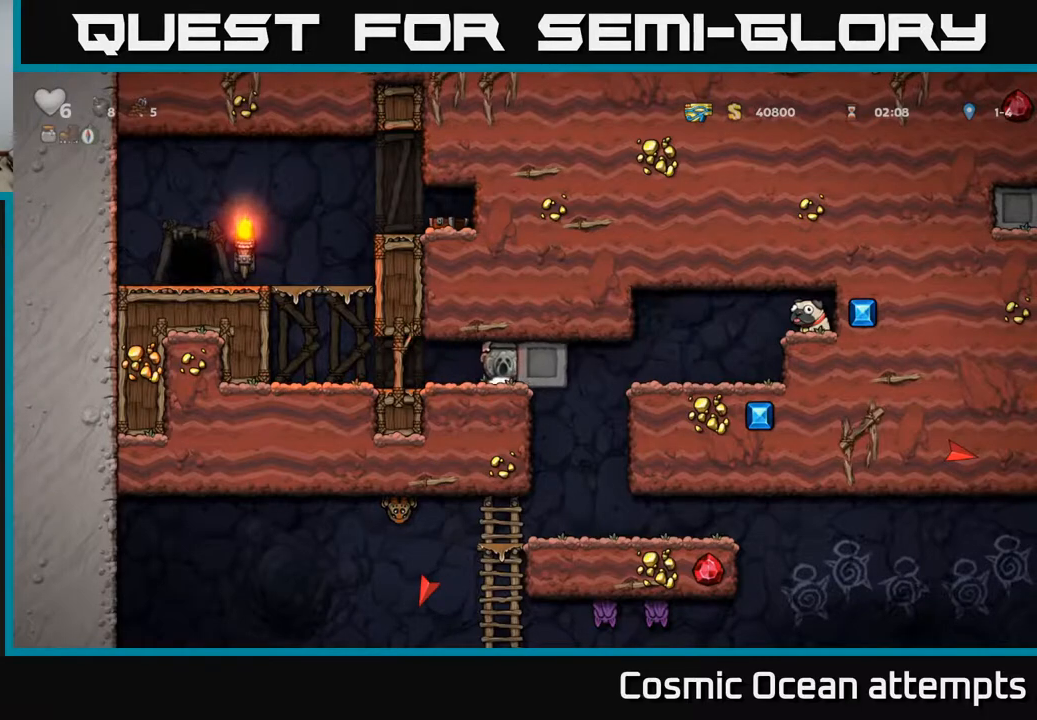
{"buttons": ["DPAD_LEFT"], "right_stick": "center", "events": [[383, "DPAD_RIGHT", "up"], [417, "DPAD_LEFT", "down"]]}
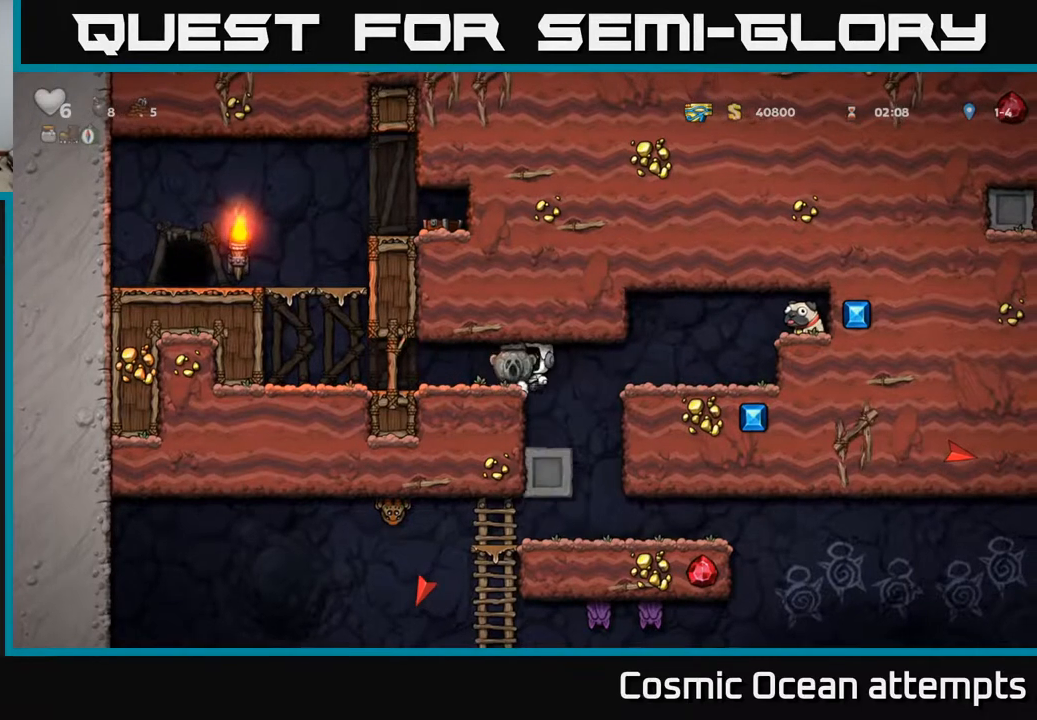
{"buttons": ["DPAD_RIGHT"], "right_stick": "center", "events": [[117, "DPAD_LEFT", "up"], [233, "DPAD_RIGHT", "down"]]}
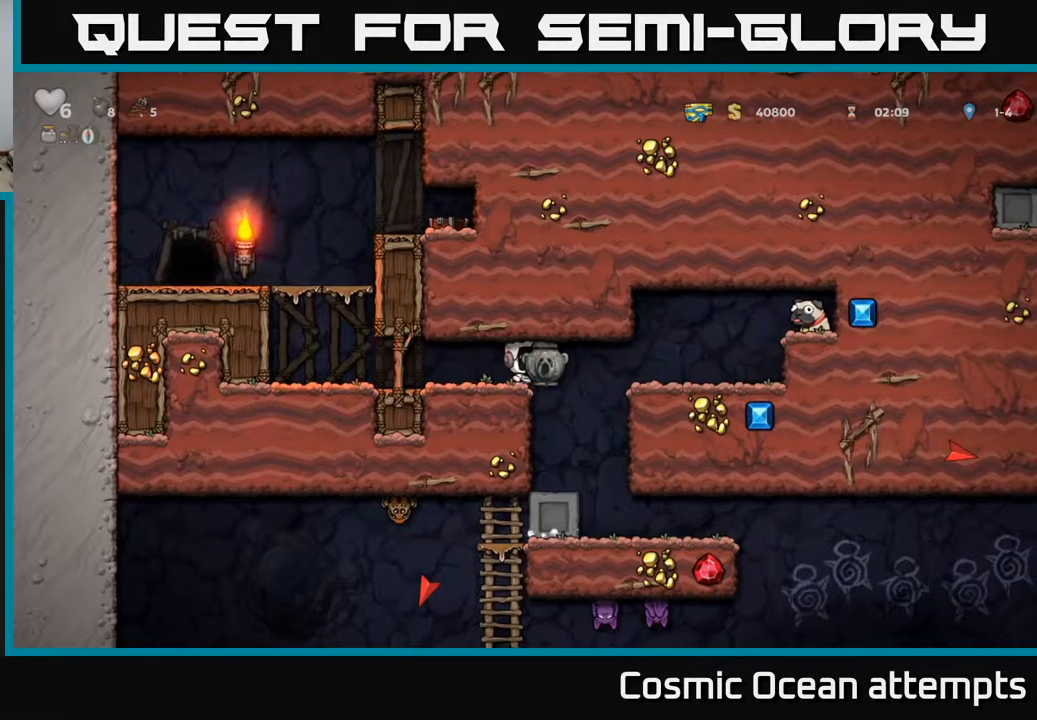
{"buttons": [], "right_stick": "center", "events": [[33, "A", "down"], [200, "A", "up"], [333, "DPAD_RIGHT", "up"]]}
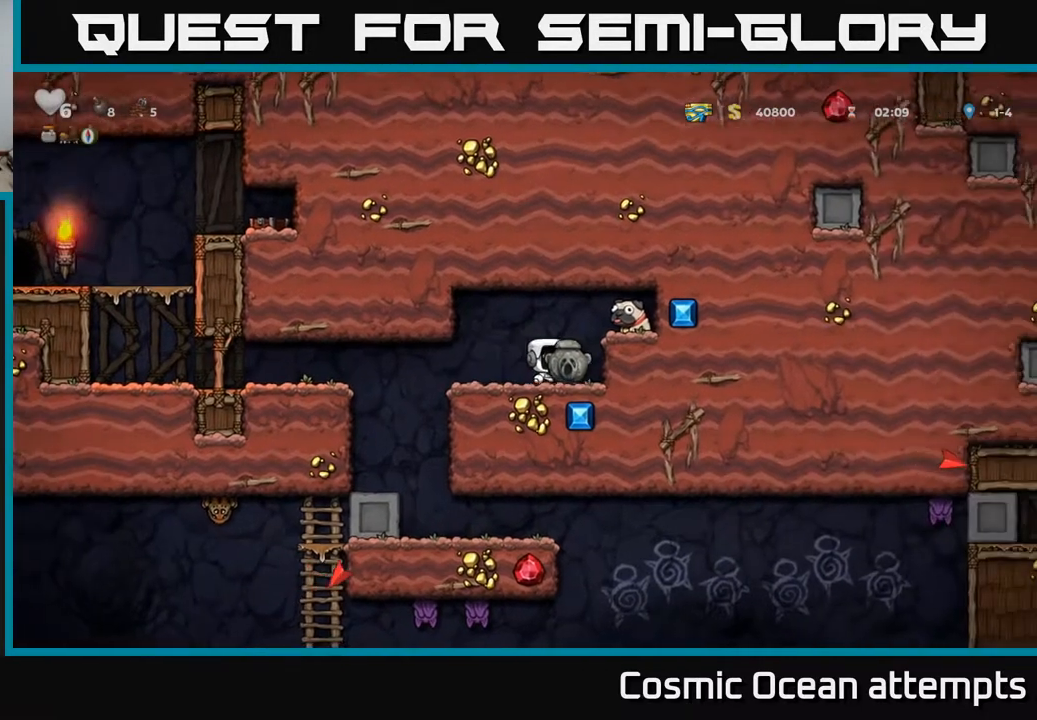
{"buttons": [], "right_stick": "center", "events": [[50, "DPAD_DOWN", "down"], [167, "X", "down"], [233, "DPAD_DOWN", "up"], [283, "X", "up"]]}
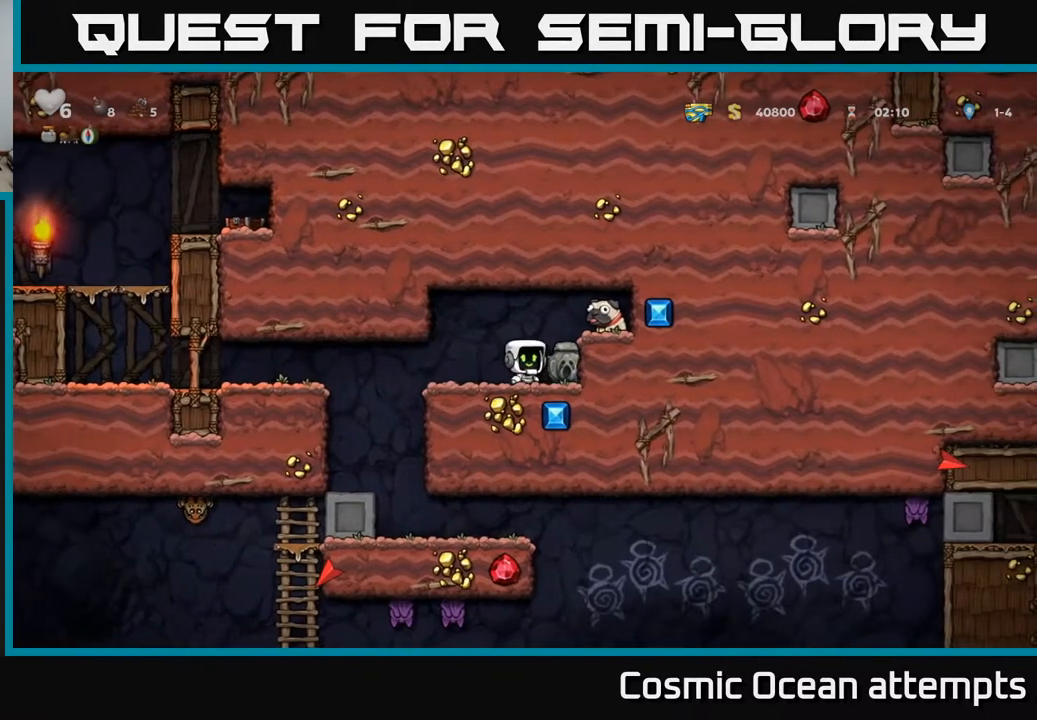
{"buttons": ["X", "DPAD_DOWN"], "right_stick": "center", "events": [[17, "A", "down"], [67, "DPAD_RIGHT", "down"], [167, "A", "up"], [250, "DPAD_RIGHT", "up"], [350, "DPAD_DOWN", "down"], [500, "X", "down"]]}
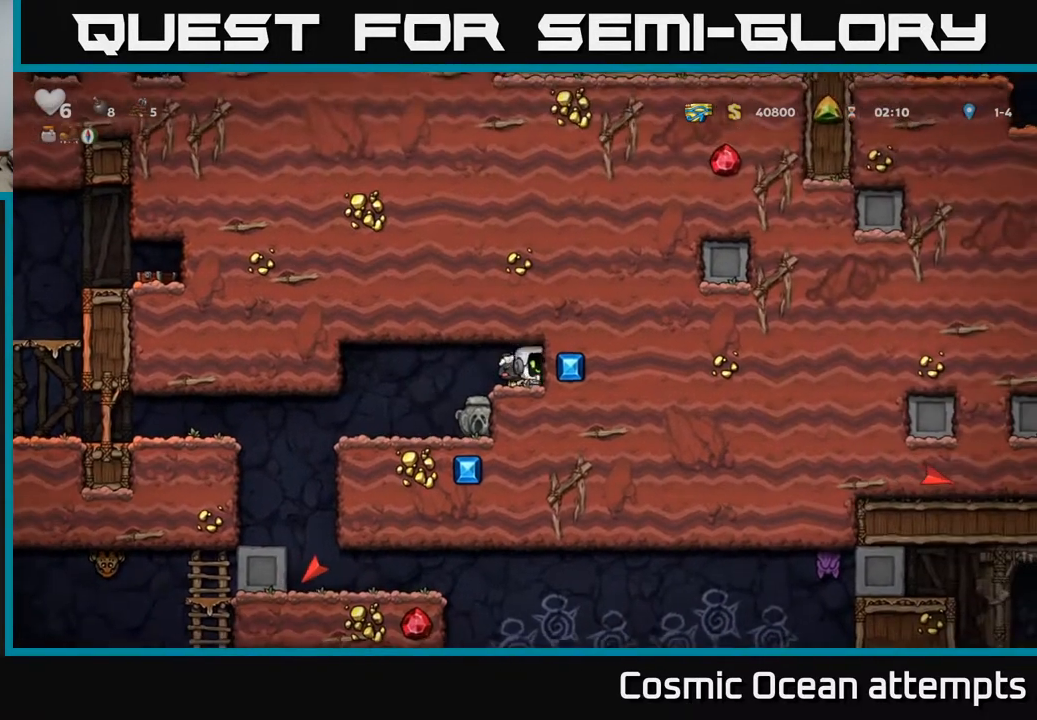
{"buttons": ["DPAD_LEFT"], "right_stick": "center", "events": [[33, "DPAD_DOWN", "up"], [50, "DPAD_LEFT", "down"], [100, "X", "up"], [300, "DPAD_LEFT", "up"], [500, "DPAD_LEFT", "down"]]}
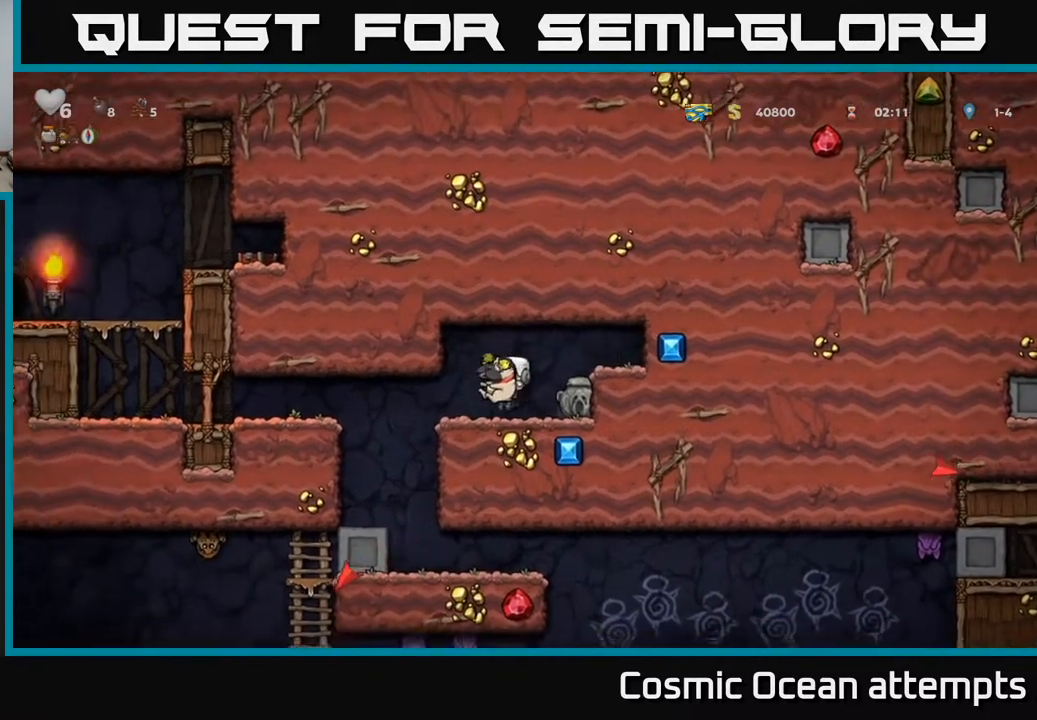
{"buttons": ["DPAD_RIGHT"], "right_stick": "center", "events": [[233, "DPAD_LEFT", "up"], [483, "DPAD_RIGHT", "down"]]}
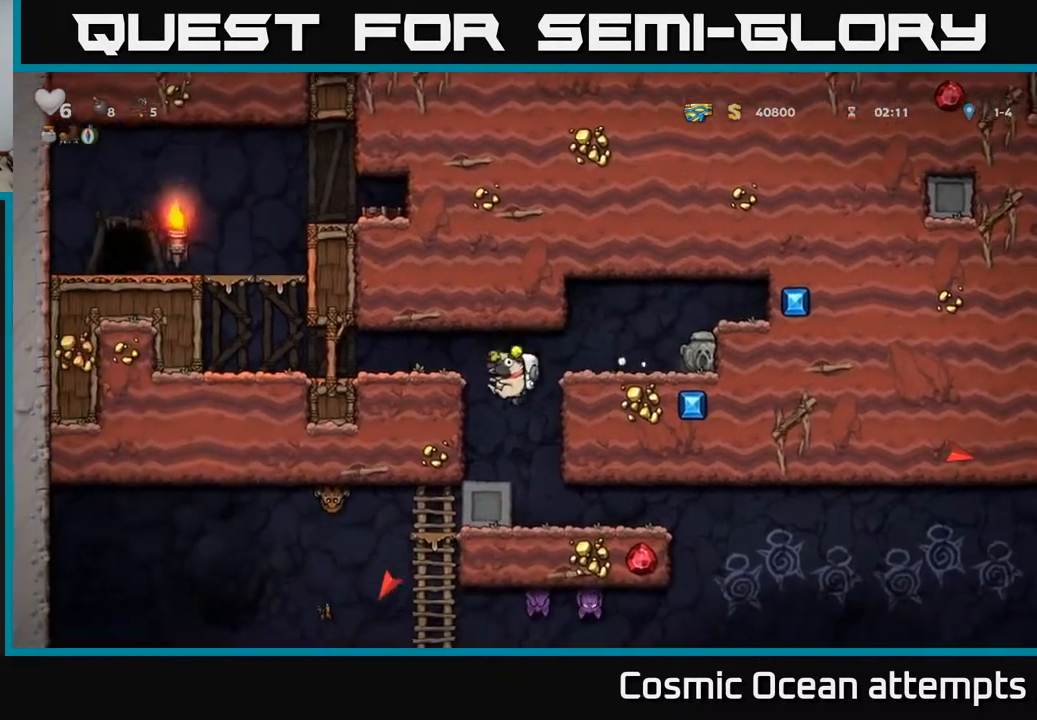
{"buttons": ["DPAD_DOWN"], "right_stick": "center", "events": [[117, "DPAD_RIGHT", "up"], [417, "DPAD_DOWN", "down"]]}
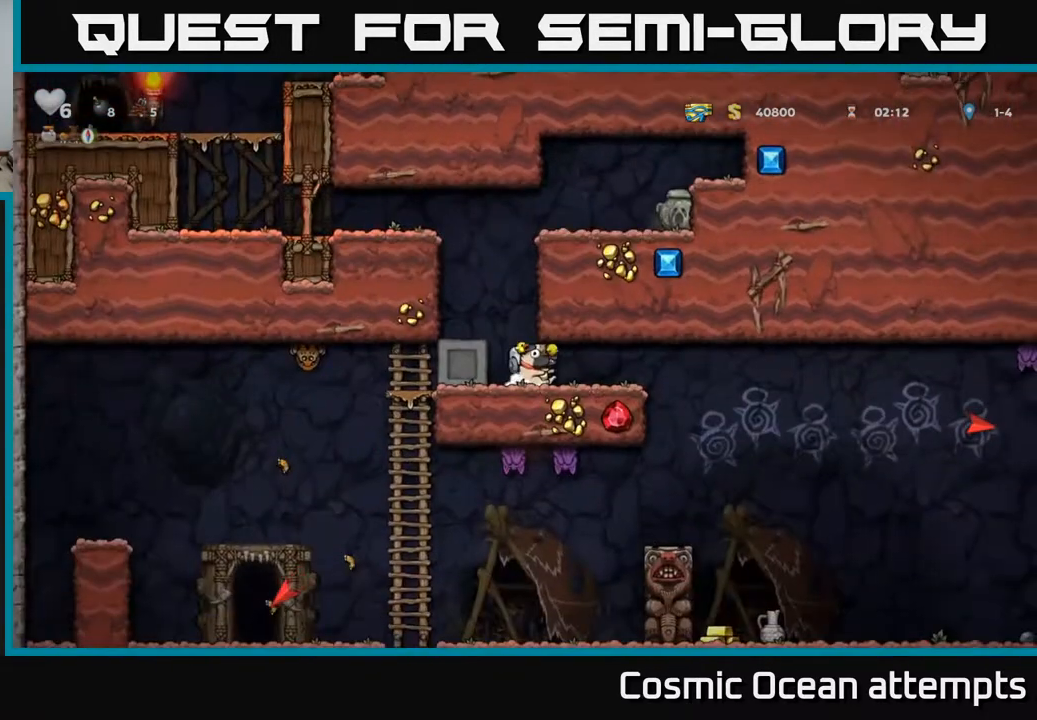
{"buttons": ["DPAD_DOWN"], "right_stick": "center", "events": [[217, "DPAD_DOWN", "up"], [483, "DPAD_DOWN", "down"]]}
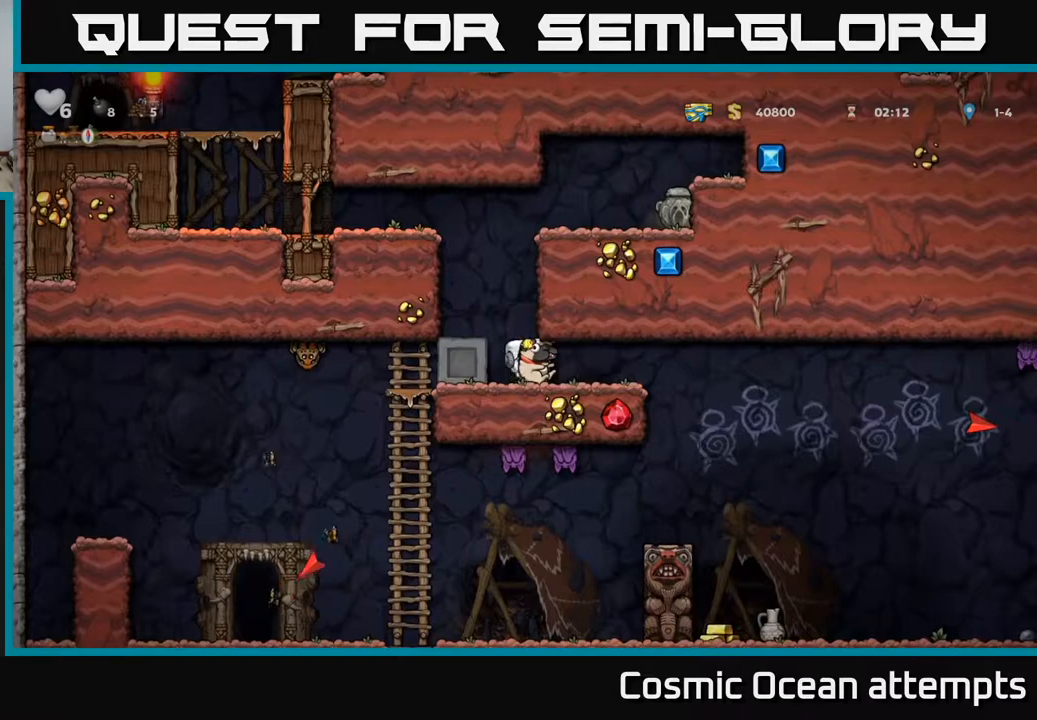
{"buttons": [], "right_stick": "center", "events": [[50, "X", "down"], [117, "DPAD_DOWN", "up"], [133, "DPAD_LEFT", "down"], [133, "X", "up"], [183, "A", "down"], [317, "A", "up"], [383, "DPAD_LEFT", "up"]]}
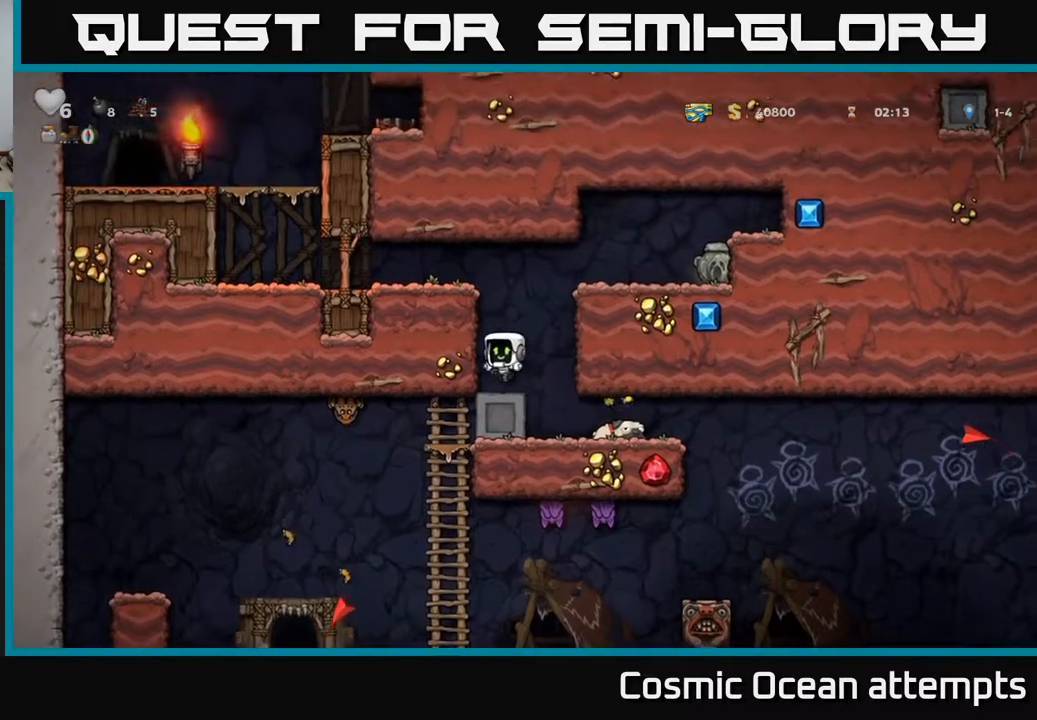
{"buttons": ["A", "DPAD_RIGHT"], "right_stick": "center", "events": [[150, "A", "down"], [183, "DPAD_RIGHT", "down"], [367, "A", "up"], [467, "A", "down"]]}
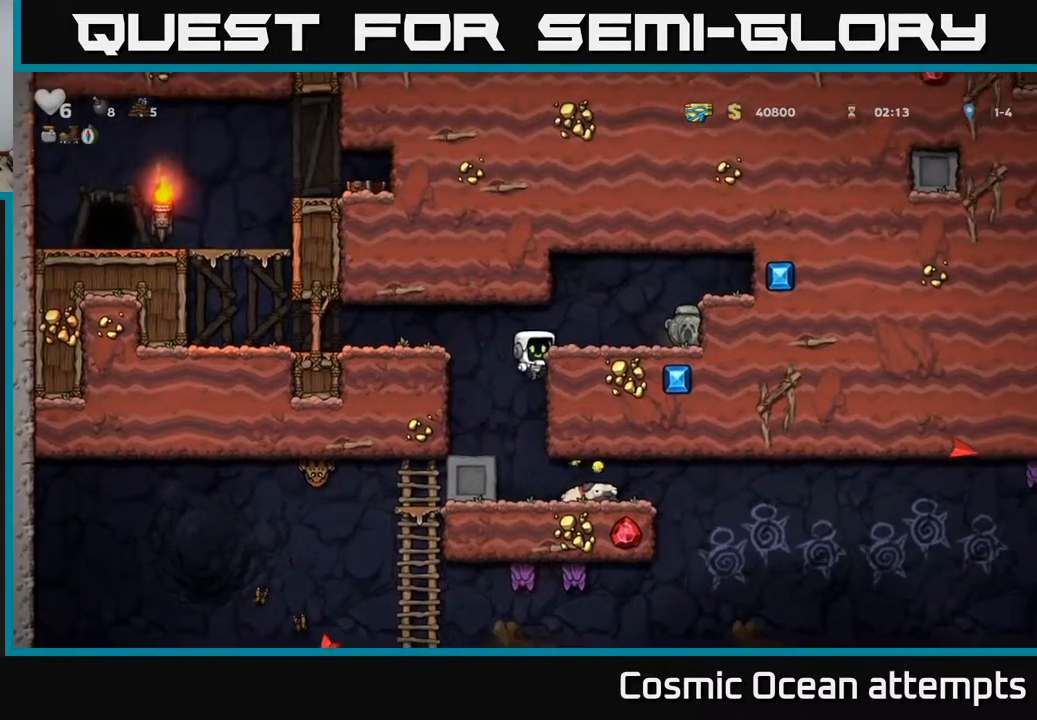
{"buttons": ["X", "DPAD_DOWN"], "right_stick": "center", "events": [[100, "A", "up"], [417, "DPAD_DOWN", "down"], [433, "DPAD_RIGHT", "up"], [500, "X", "down"]]}
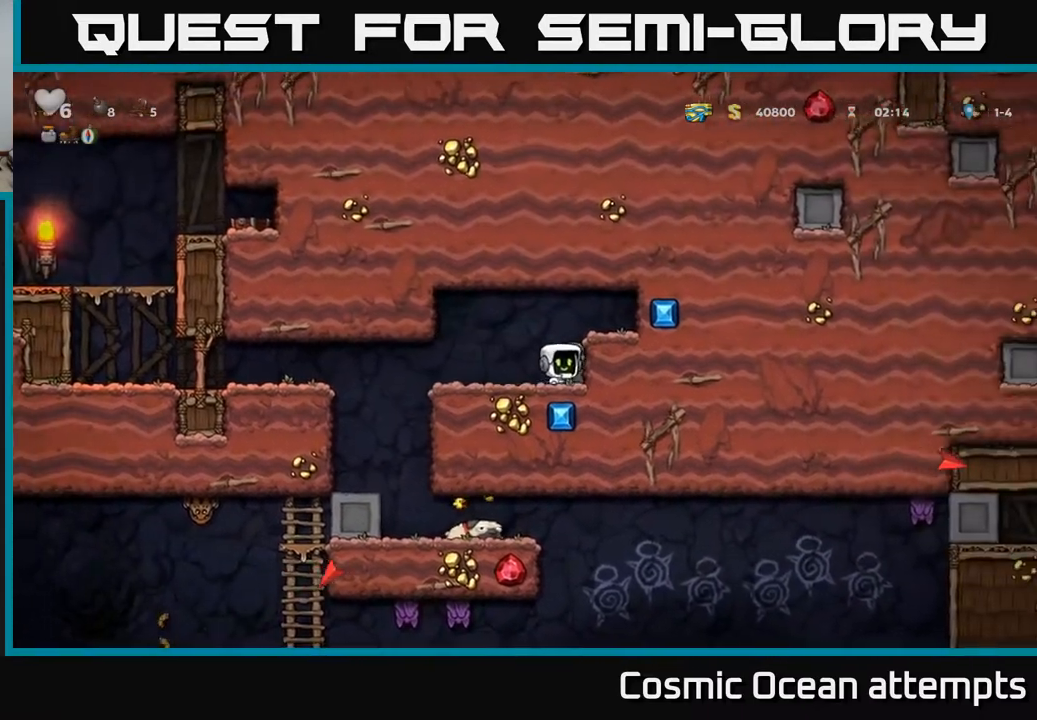
{"buttons": ["DPAD_LEFT"], "right_stick": "center", "events": [[83, "DPAD_DOWN", "up"], [100, "X", "up"], [117, "DPAD_LEFT", "down"]]}
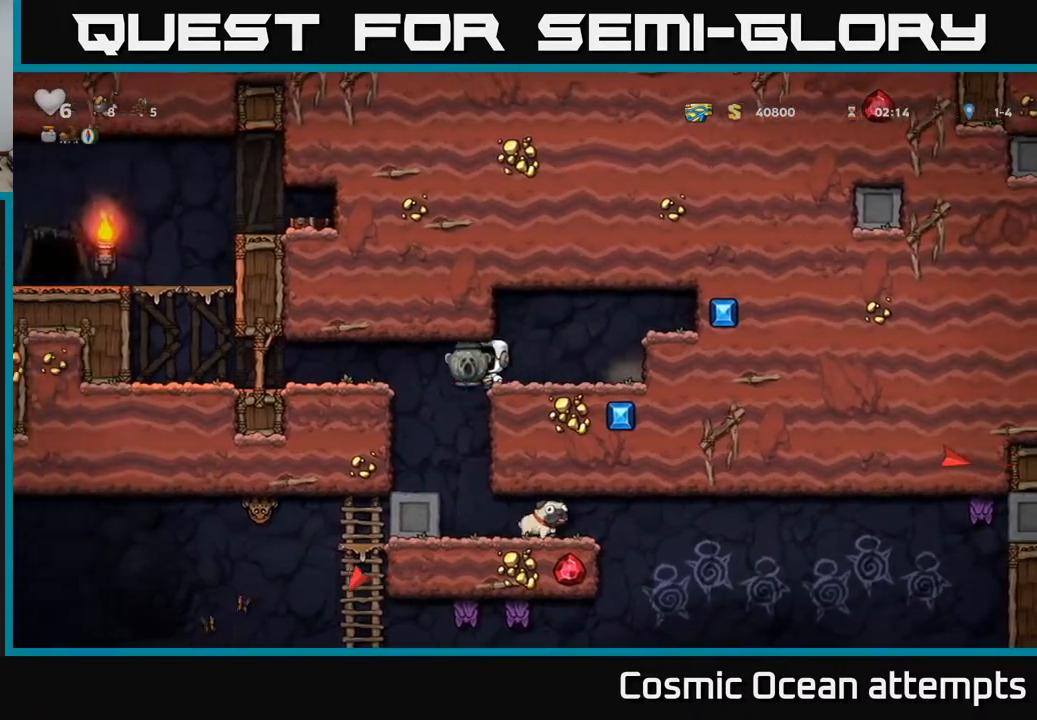
{"buttons": [], "right_stick": "center", "events": [[33, "DPAD_LEFT", "up"], [200, "DPAD_RIGHT", "down"], [317, "DPAD_RIGHT", "up"]]}
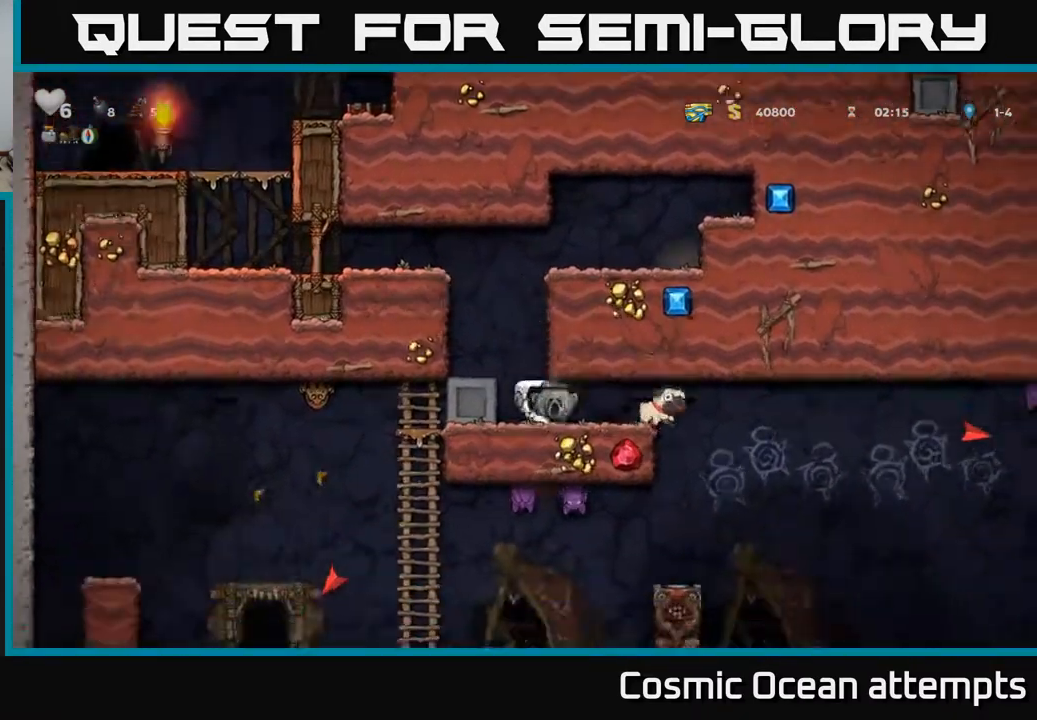
{"buttons": [], "right_stick": "center", "events": [[300, "DPAD_RIGHT", "down"], [400, "DPAD_RIGHT", "up"]]}
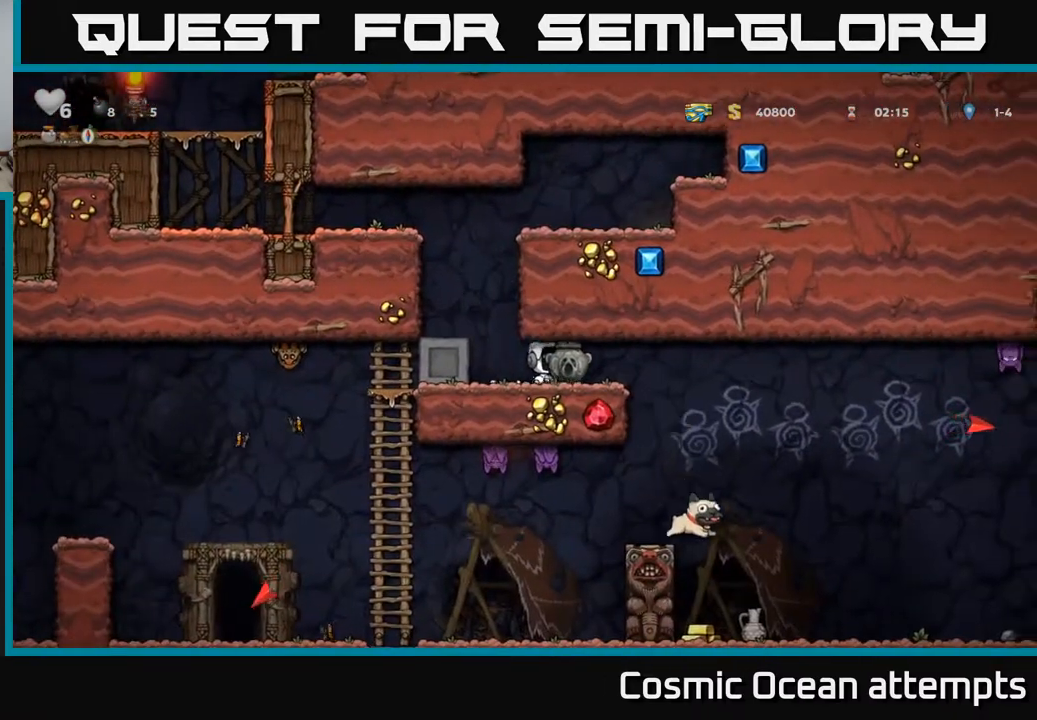
{"buttons": ["DPAD_RIGHT"], "right_stick": "center", "events": [[33, "DPAD_RIGHT", "down"]]}
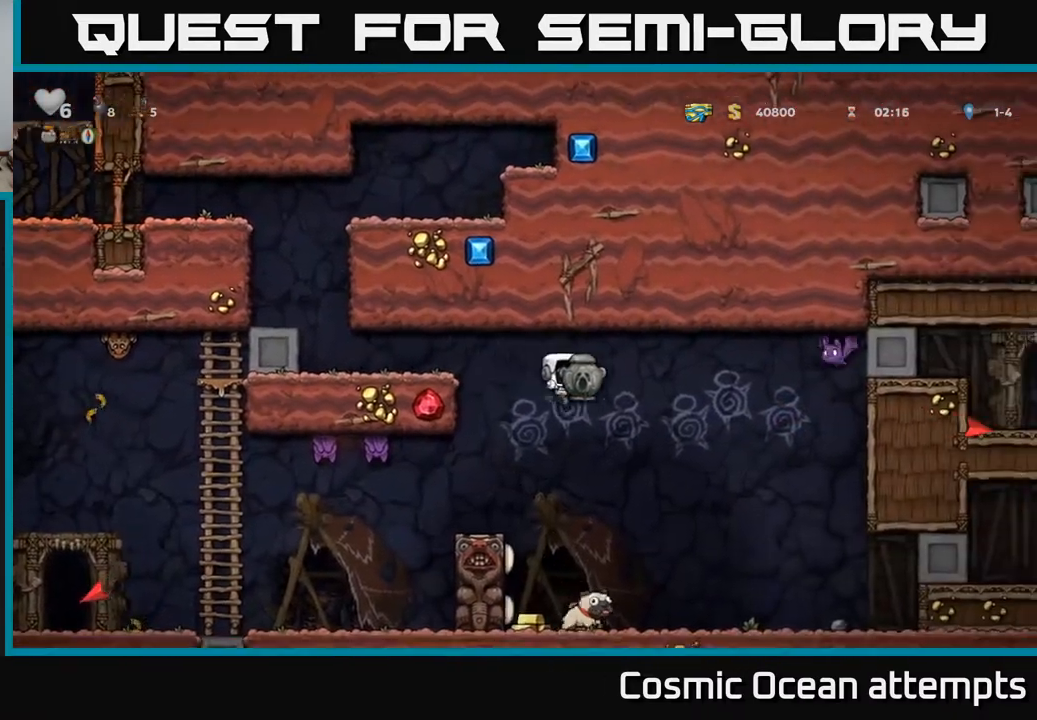
{"buttons": ["DPAD_RIGHT"], "right_stick": "center", "events": [[17, "DPAD_RIGHT", "up"], [117, "DPAD_RIGHT", "down"]]}
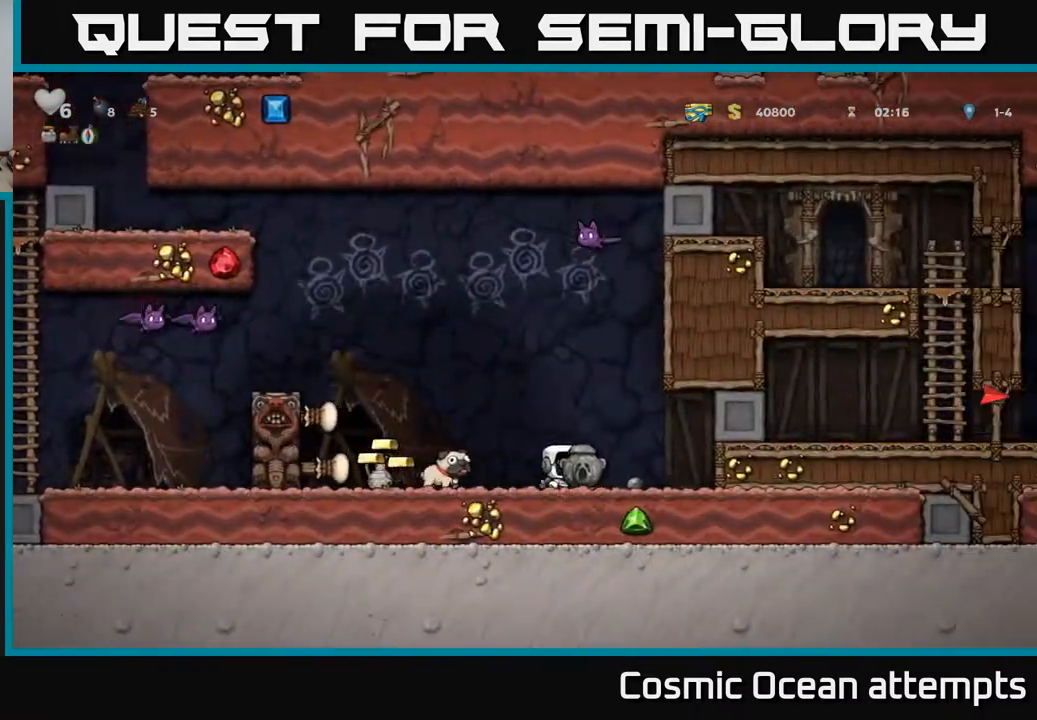
{"buttons": ["DPAD_LEFT"], "right_stick": "center", "events": [[17, "DPAD_DOWN", "down"], [33, "DPAD_RIGHT", "up"], [67, "X", "down"], [133, "X", "up"], [150, "DPAD_DOWN", "up"], [233, "DPAD_LEFT", "down"]]}
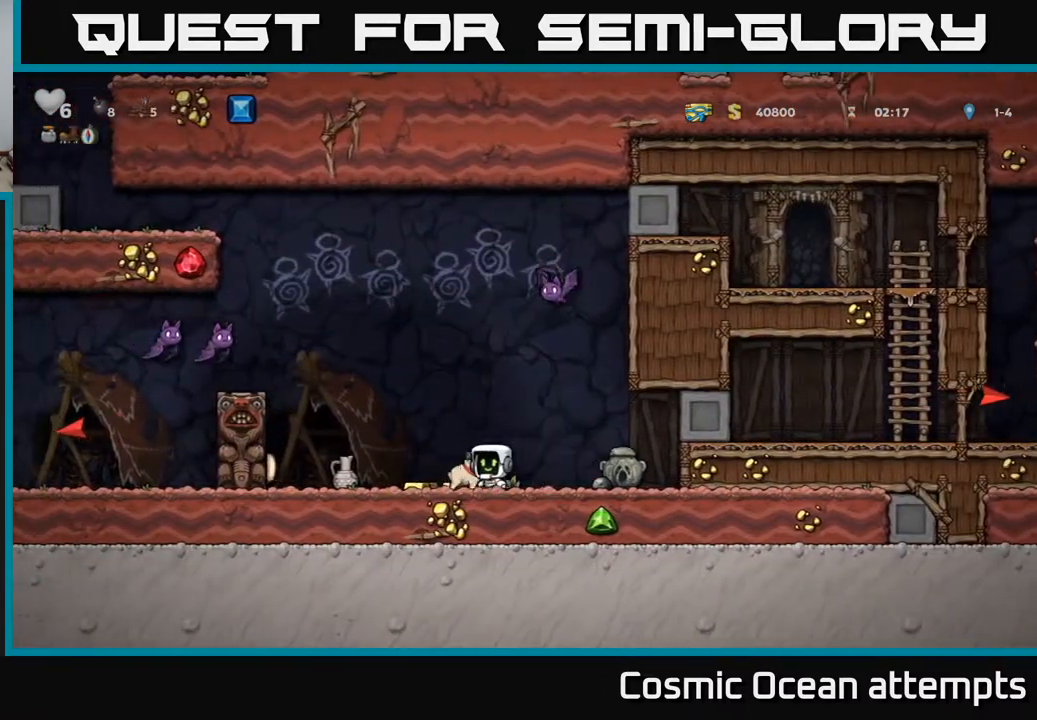
{"buttons": [], "right_stick": "center", "events": [[200, "DPAD_LEFT", "up"], [333, "DPAD_DOWN", "down"], [400, "X", "down"], [450, "DPAD_DOWN", "up"], [500, "X", "up"]]}
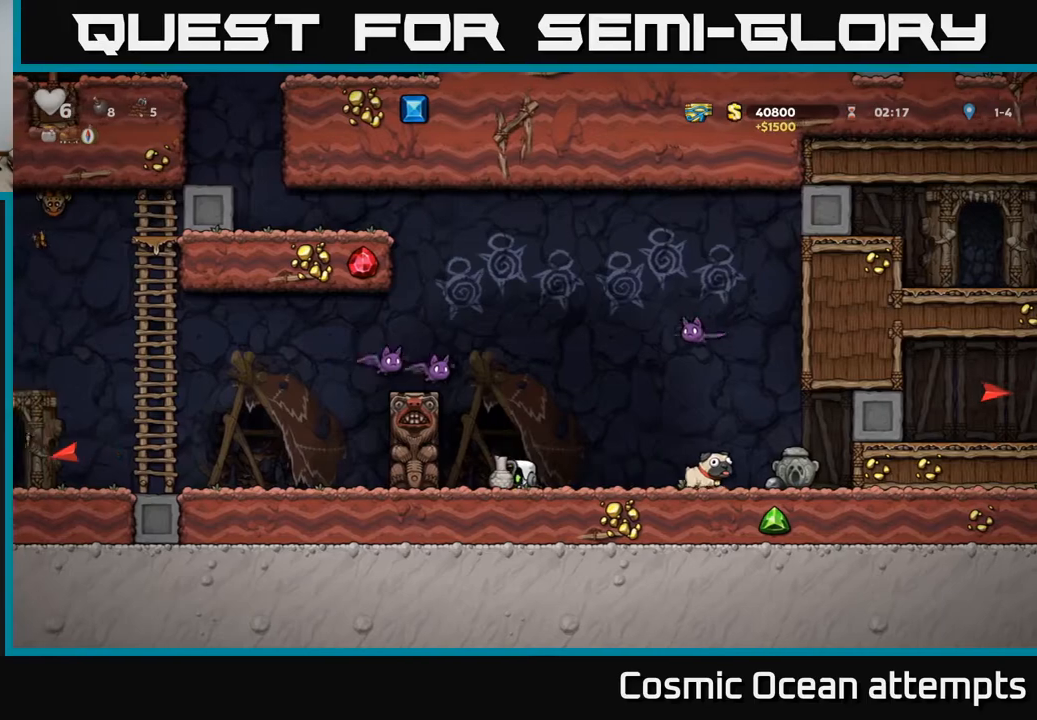
{"buttons": ["DPAD_RIGHT"], "right_stick": "center", "events": [[67, "DPAD_RIGHT", "down"], [183, "DPAD_RIGHT", "up"], [183, "DPAD_UP", "down"], [200, "A", "down"], [317, "A", "up"], [383, "X", "down"], [417, "DPAD_UP", "up"], [433, "DPAD_RIGHT", "down"], [433, "X", "up"]]}
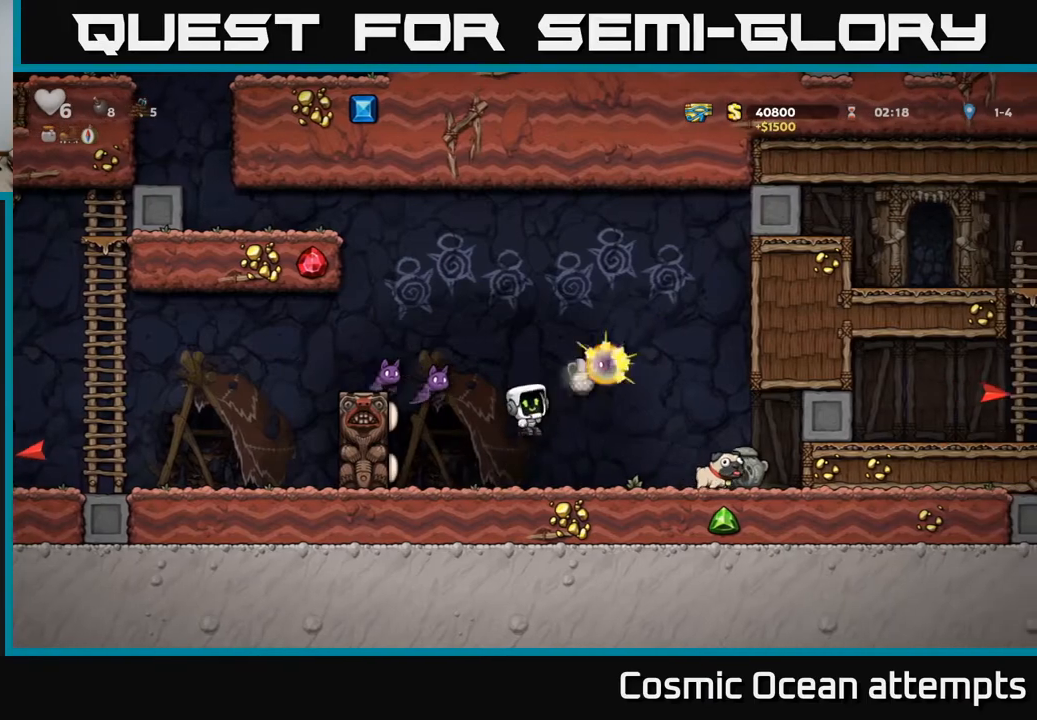
{"buttons": ["DPAD_RIGHT"], "right_stick": "center", "events": [[33, "DPAD_RIGHT", "up"], [183, "DPAD_RIGHT", "down"], [383, "DPAD_RIGHT", "up"], [417, "DPAD_RIGHT", "down"]]}
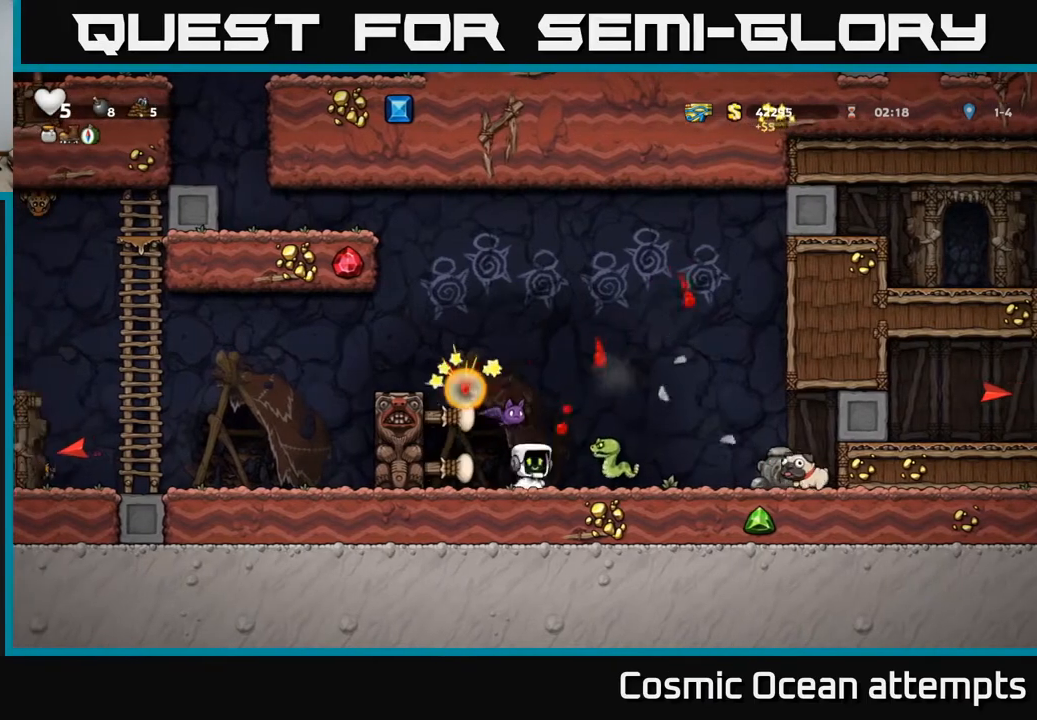
{"buttons": ["A"], "right_stick": "center", "events": [[33, "A", "down"], [117, "DPAD_RIGHT", "up"], [217, "DPAD_LEFT", "down"], [233, "A", "up"], [300, "DPAD_LEFT", "up"], [483, "A", "down"]]}
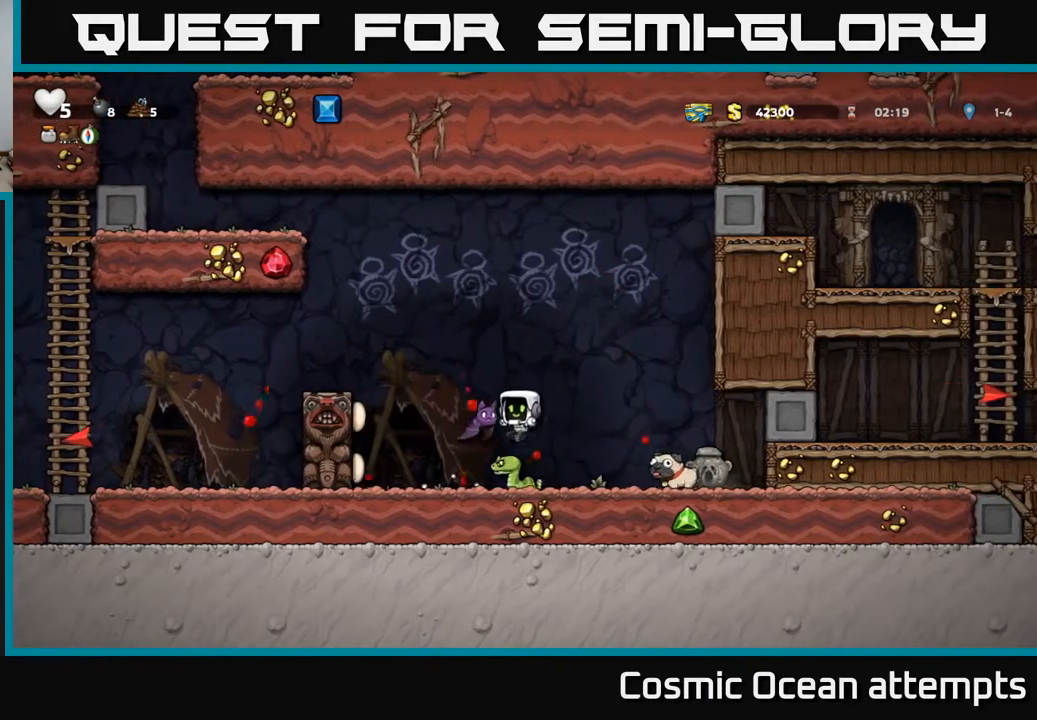
{"buttons": [], "right_stick": "center", "events": [[150, "A", "up"]]}
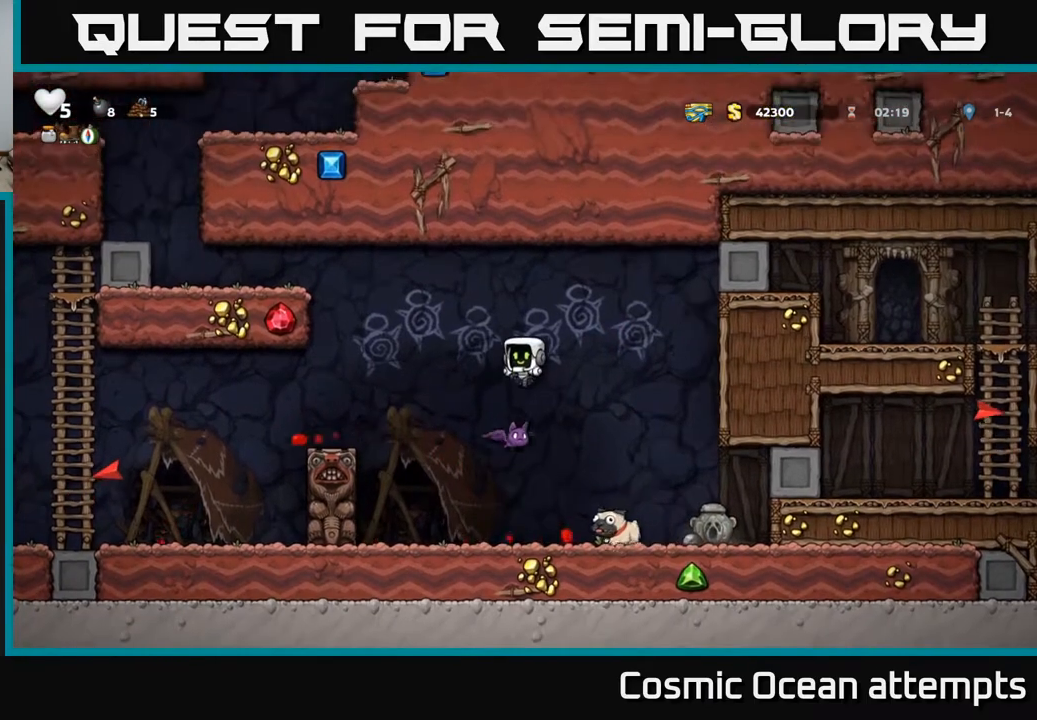
{"buttons": [], "right_stick": "center", "events": []}
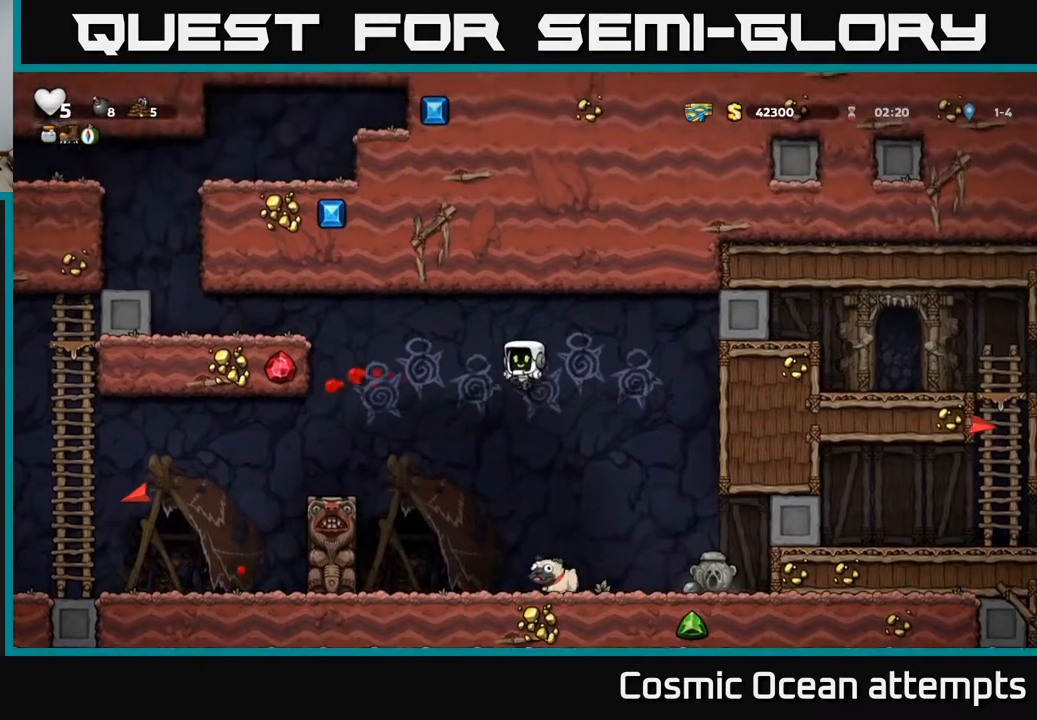
{"buttons": ["X", "DPAD_DOWN"], "right_stick": "center", "events": [[267, "DPAD_LEFT", "down"], [350, "DPAD_DOWN", "down"], [350, "DPAD_LEFT", "up"], [483, "X", "down"]]}